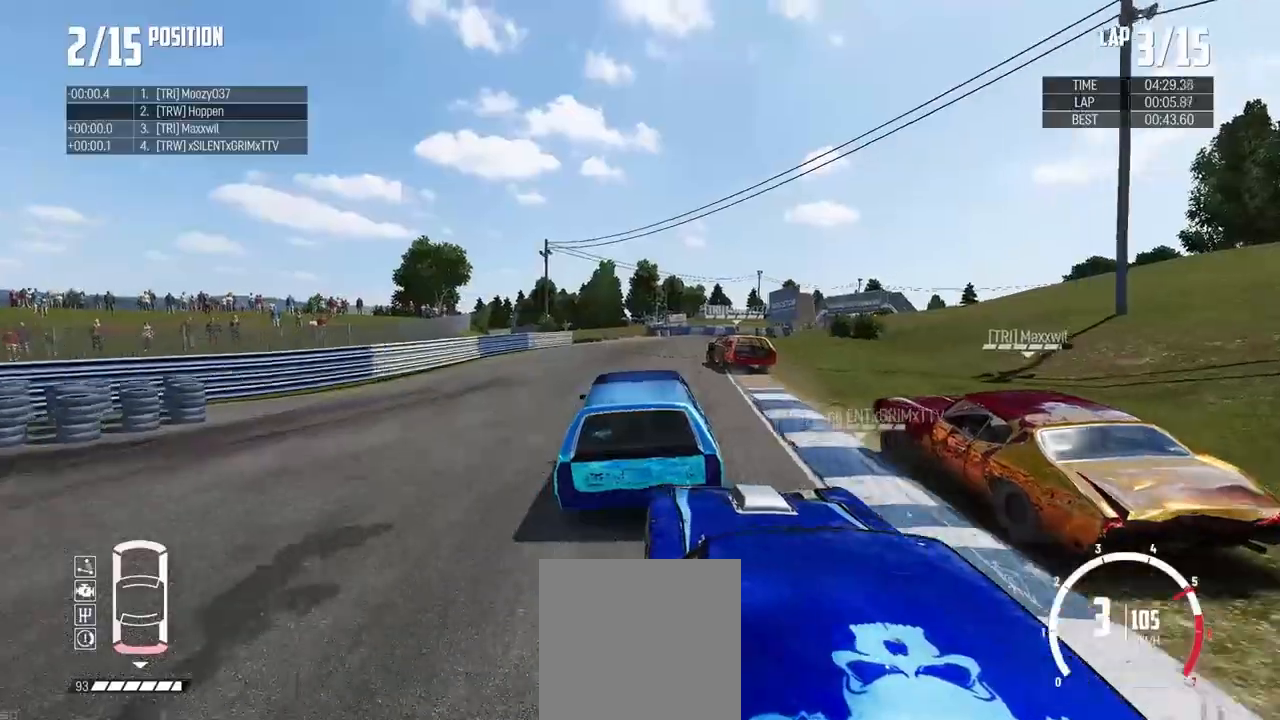
Gameplay with a controller (Xbox layout); each line is a JSON object with the inputs held at the frame after it. "events" lists button and stick changes between this image and that frame as [ms after this image, input, new state], when the widget could be followed in between.
{"buttons": ["R2"], "left_stick": "center", "right_stick": "center", "events": [[300, "left_stick", "left"], [450, "left_stick", "center"]]}
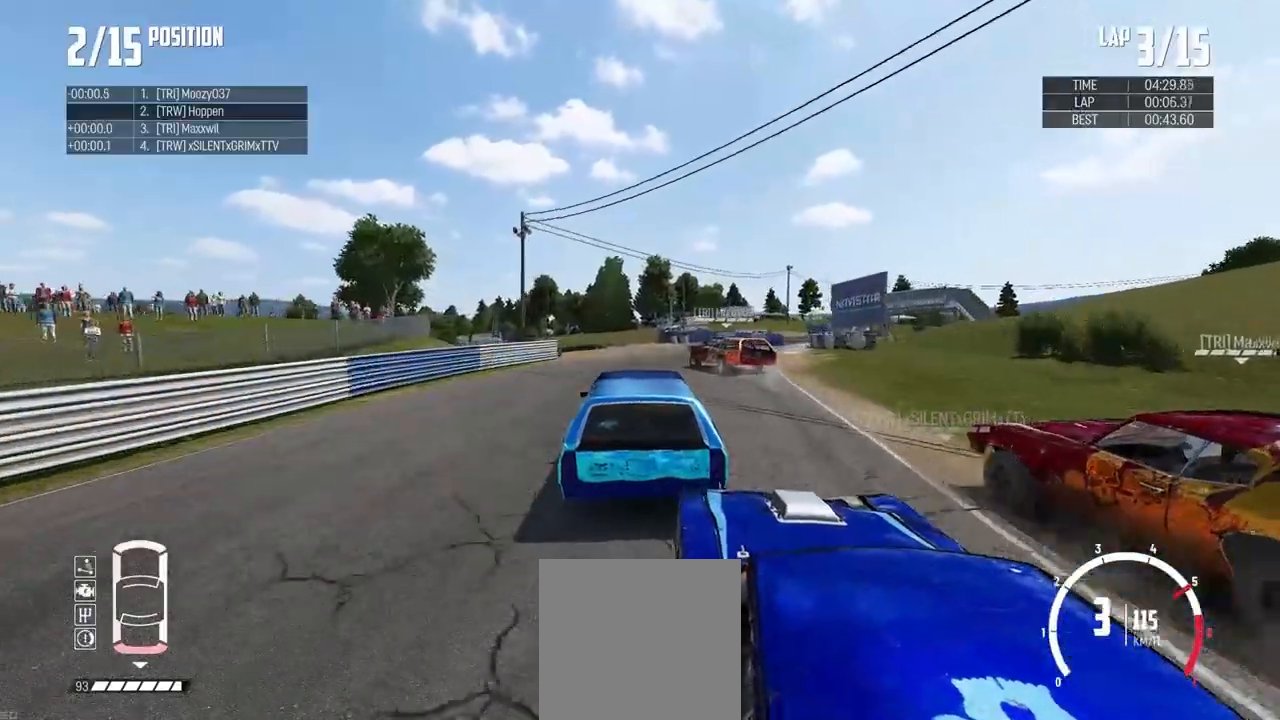
{"buttons": ["B", "L2"], "left_stick": "left", "right_stick": "center", "events": [[34, "left_stick", "left"], [317, "R2", "up"], [351, "B", "down"], [468, "L2", "down"]]}
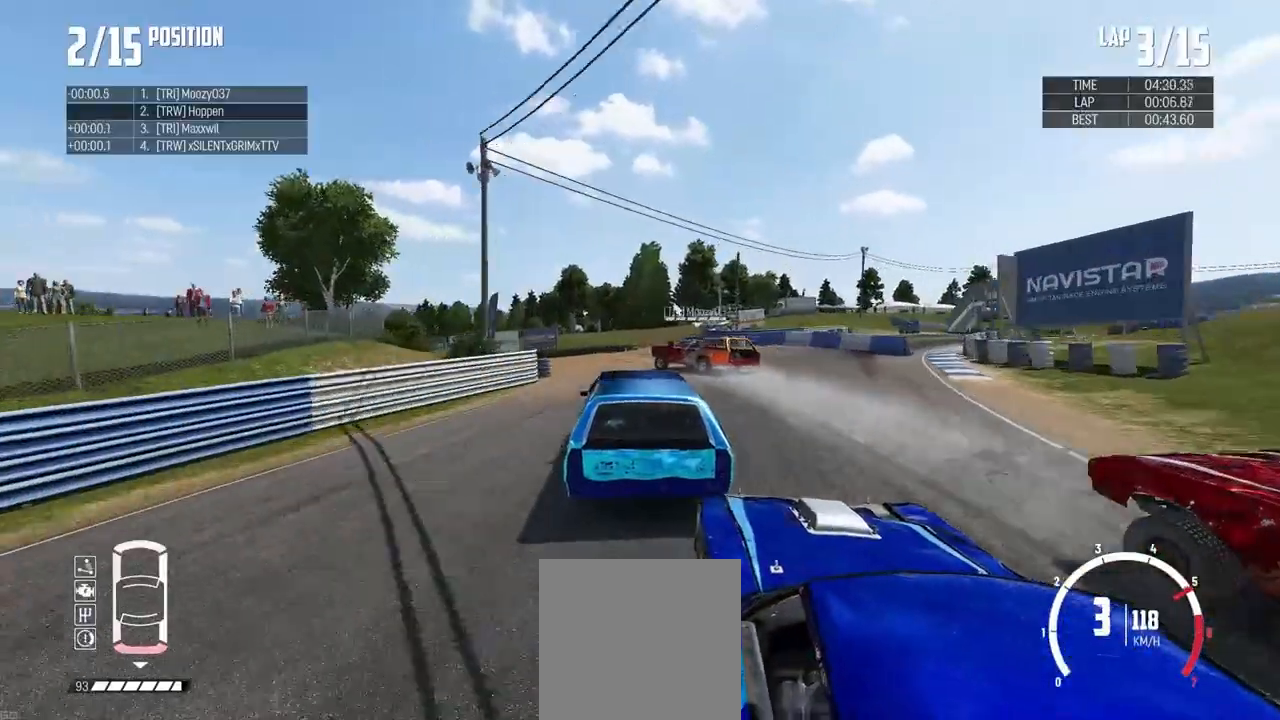
{"buttons": ["B"], "left_stick": "left", "right_stick": "center", "events": [[167, "L2", "up"], [234, "L2", "down"], [367, "L2", "up"]]}
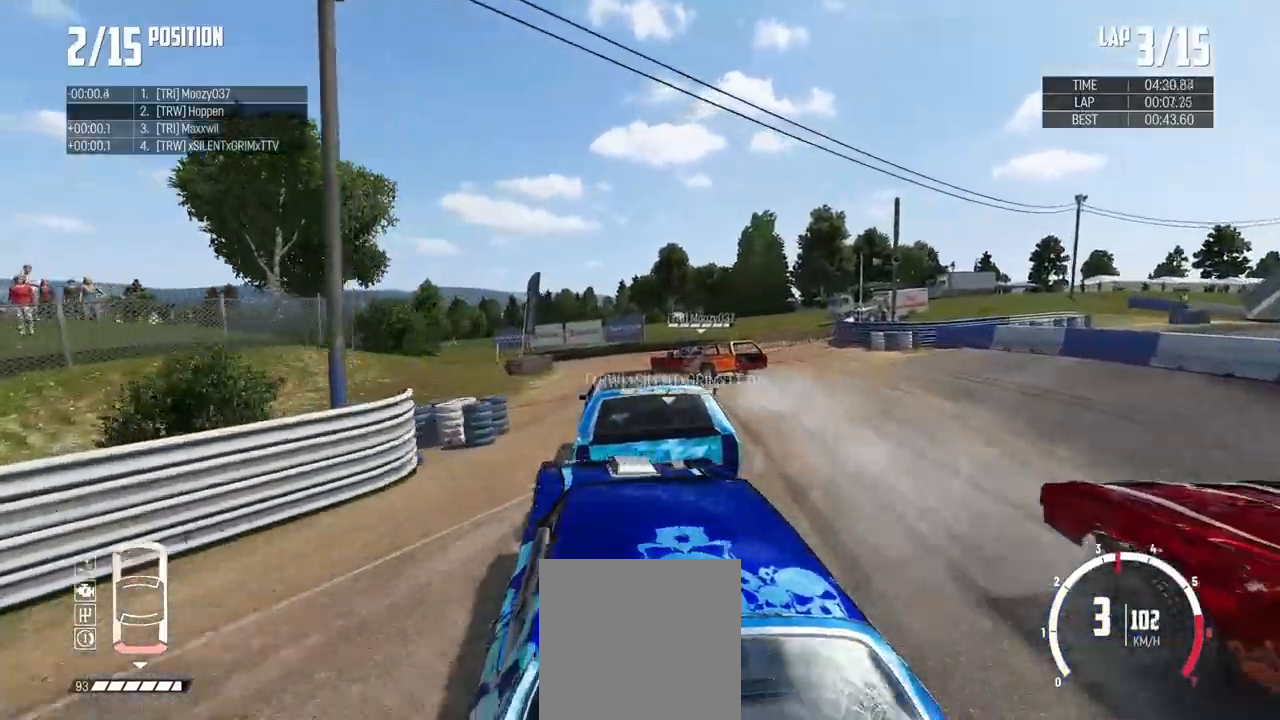
{"buttons": [], "left_stick": "left", "right_stick": "center", "events": [[100, "B", "up"], [200, "R2", "down"], [200, "left_stick", "center"], [267, "left_stick", "left"], [333, "B", "down"], [467, "B", "up"], [484, "R2", "up"]]}
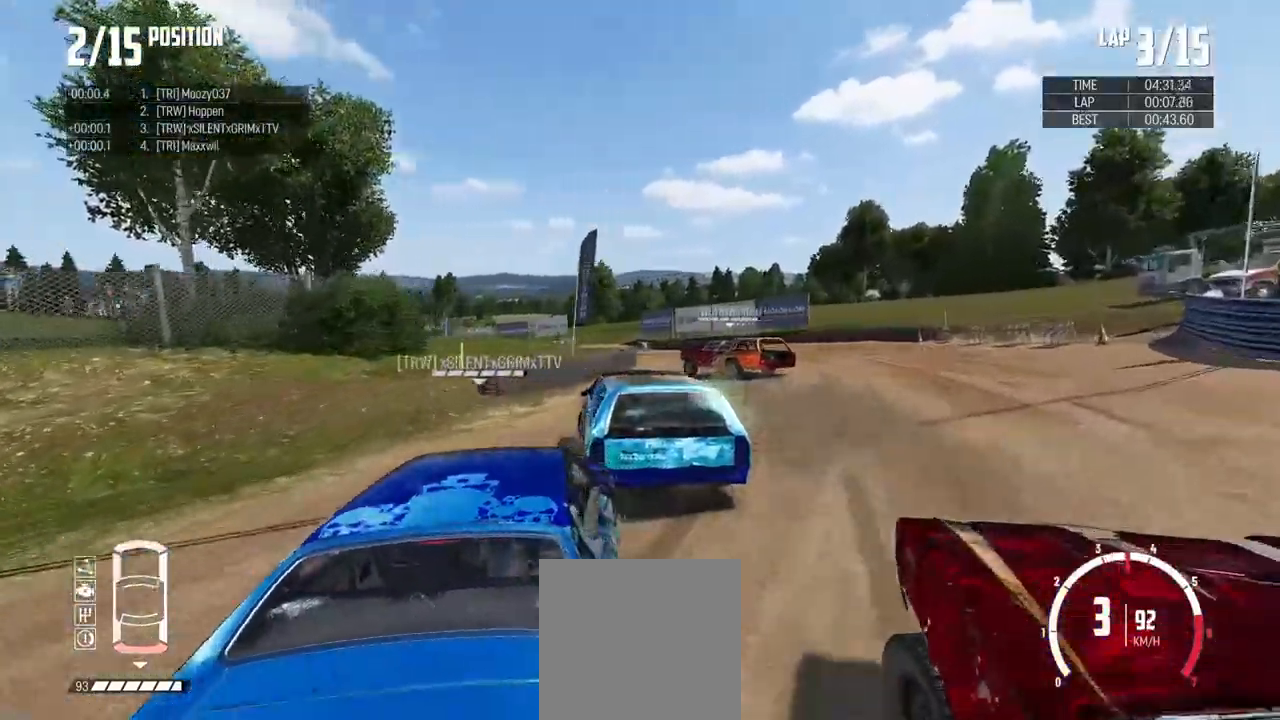
{"buttons": ["R2"], "left_stick": "right", "right_stick": "center"}
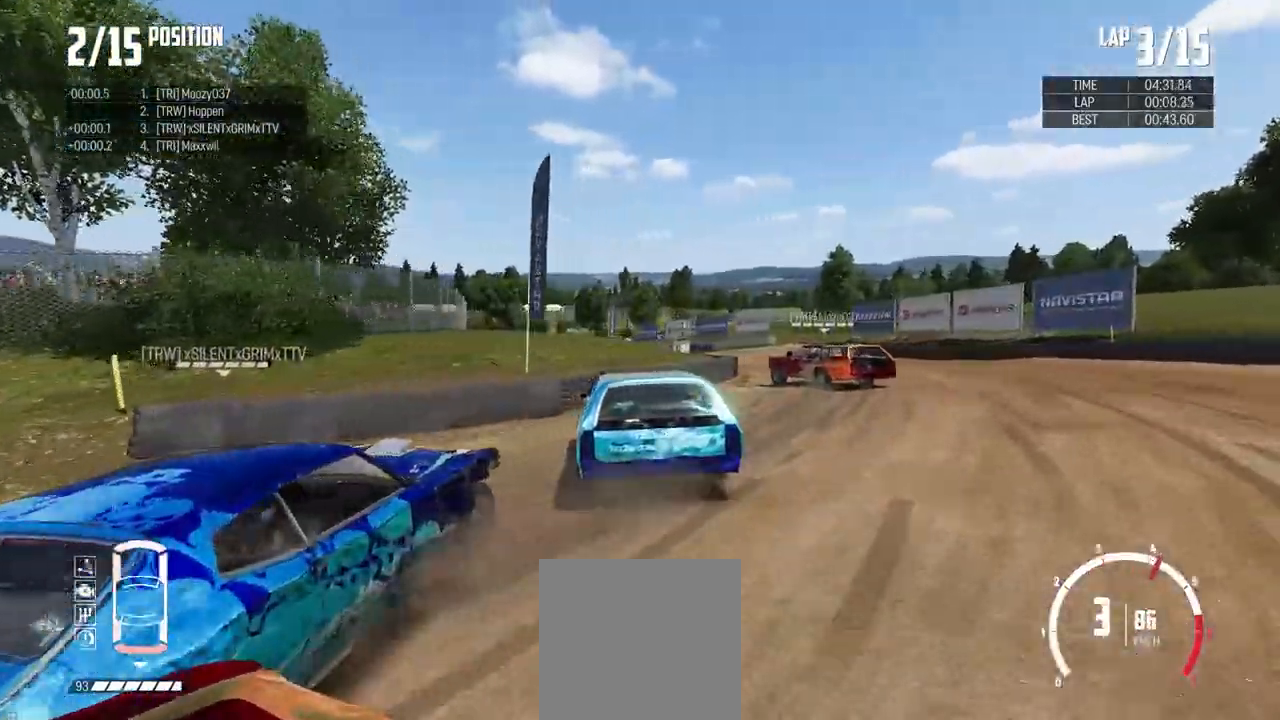
{"buttons": ["R2"], "left_stick": "up-left", "right_stick": "center", "events": [[434, "left_stick", "up-left"]]}
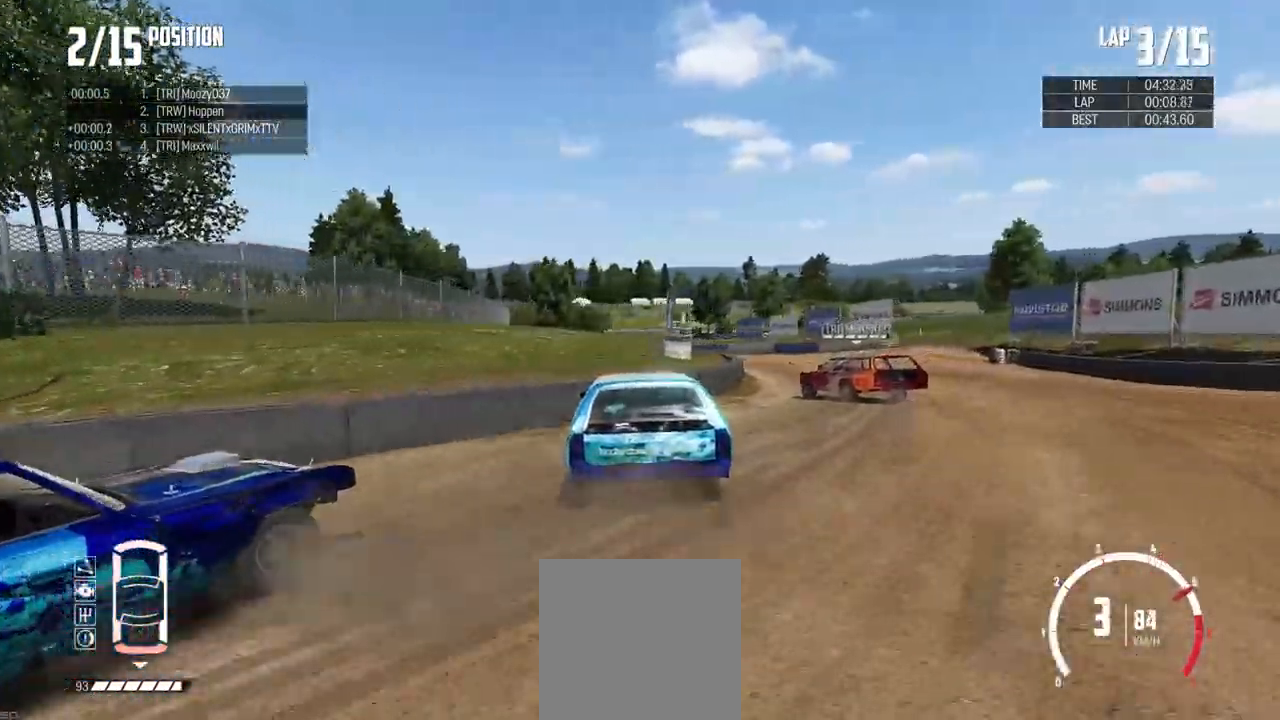
{"buttons": ["R2"], "left_stick": "center", "right_stick": "center", "events": [[200, "left_stick", "center"], [301, "left_stick", "down-right"], [467, "left_stick", "center"]]}
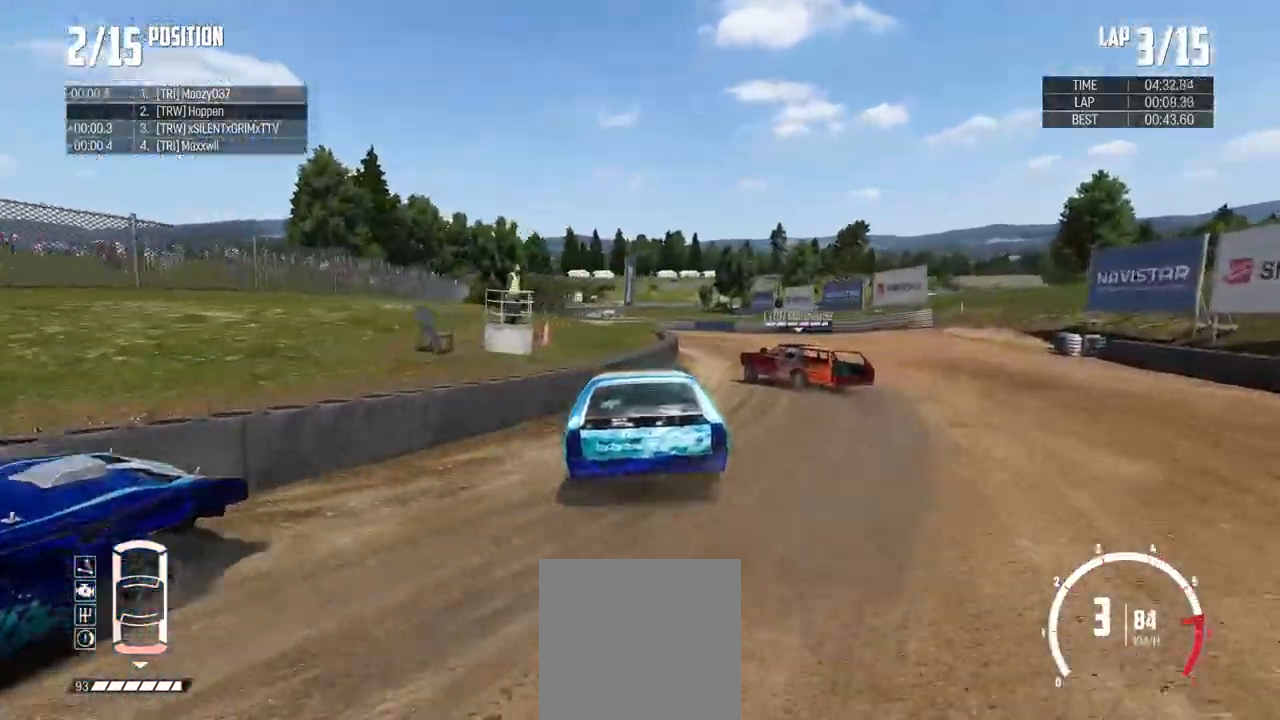
{"buttons": ["R2"], "left_stick": "center", "right_stick": "center", "events": [[83, "left_stick", "right"], [367, "left_stick", "left"], [500, "left_stick", "center"]]}
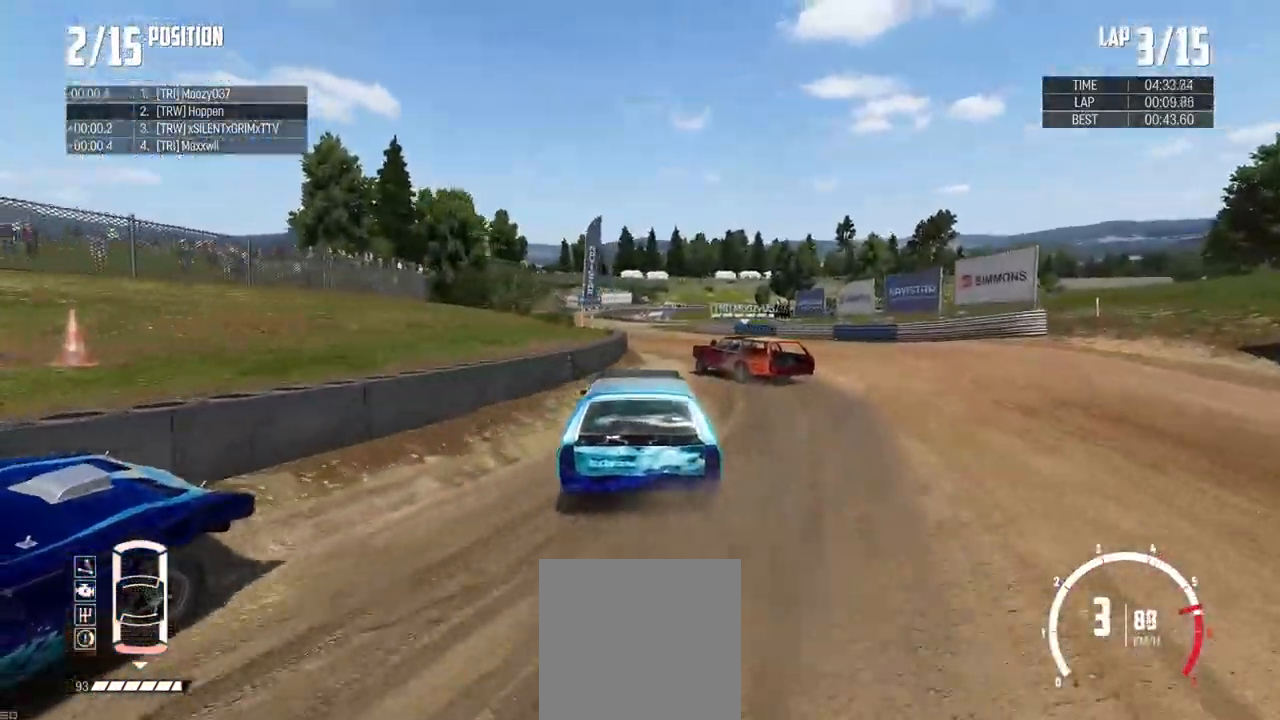
{"buttons": ["R2"], "left_stick": "center", "right_stick": "center", "events": [[167, "left_stick", "left"], [434, "left_stick", "center"]]}
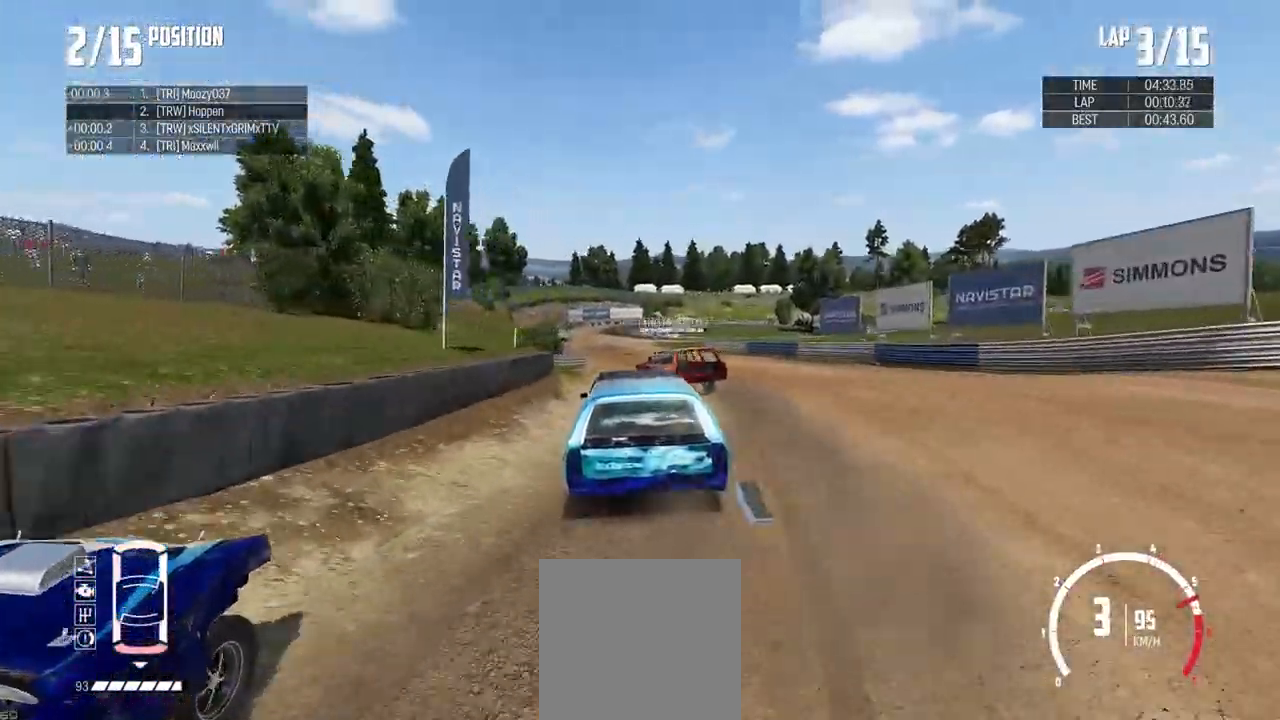
{"buttons": ["R2"], "left_stick": "center", "right_stick": "center", "events": []}
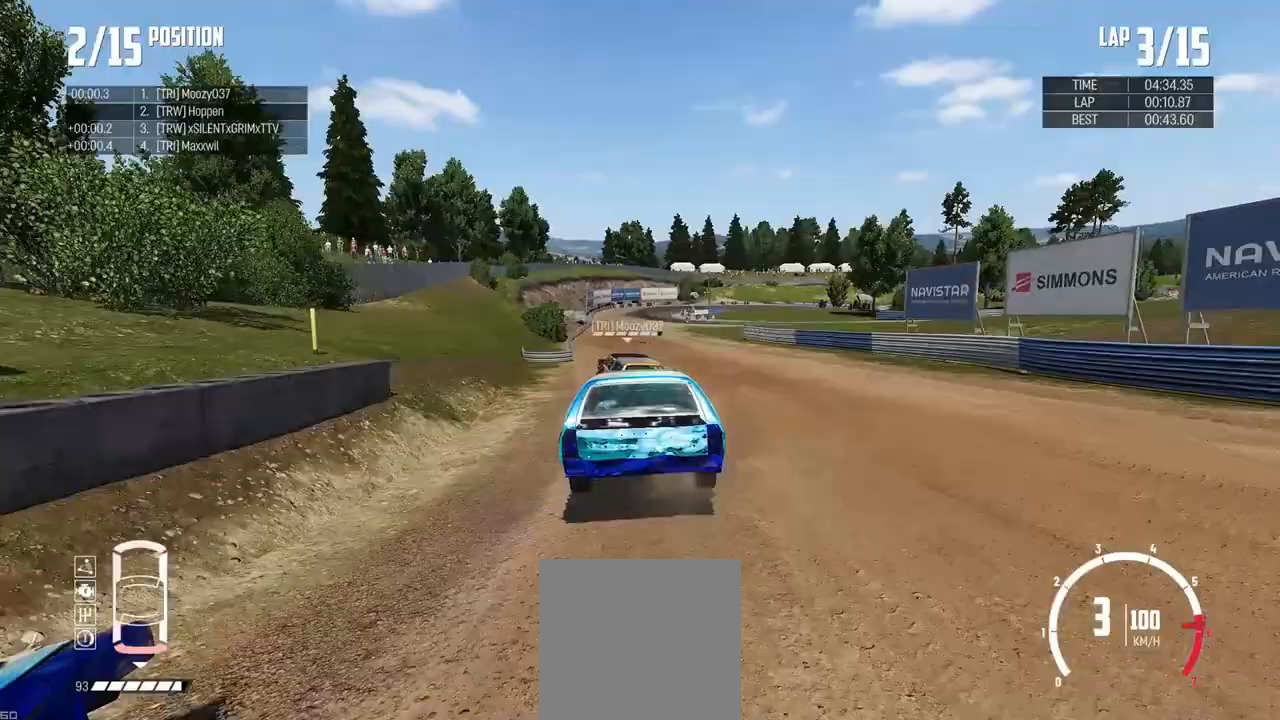
{"buttons": ["R2"], "left_stick": "center", "right_stick": "center", "events": [[34, "left_stick", "left"], [301, "left_stick", "center"]]}
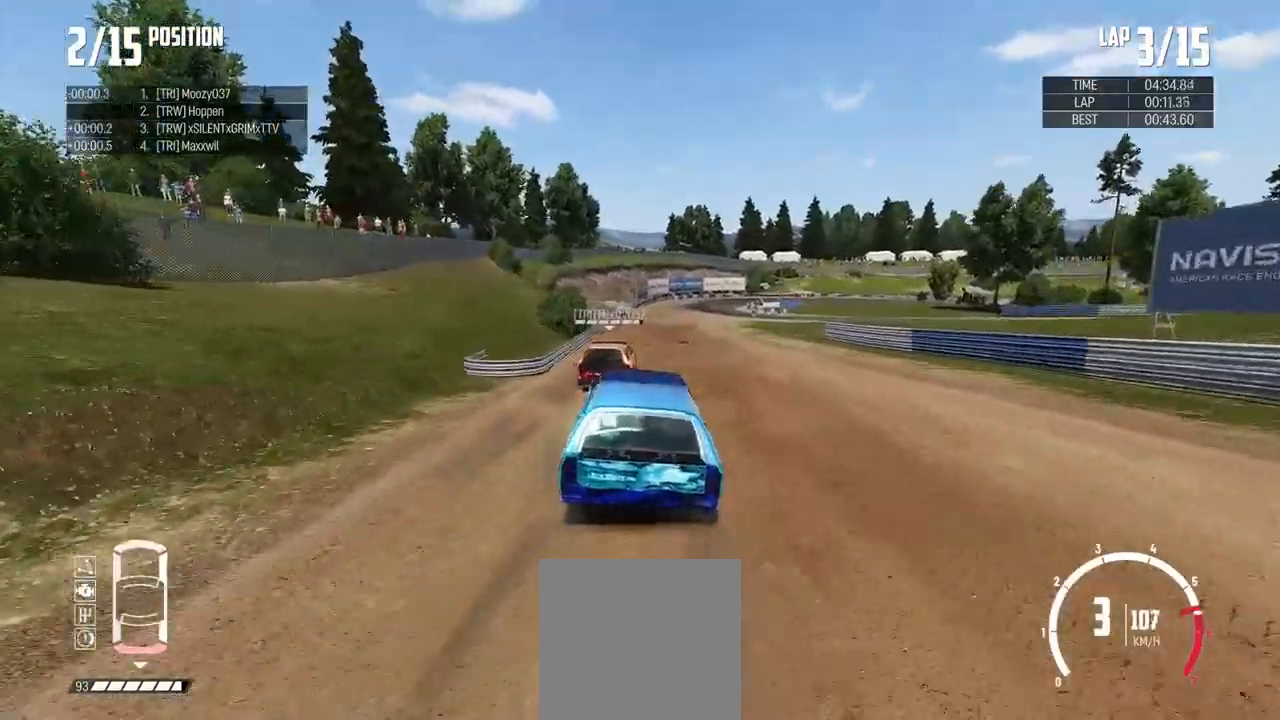
{"buttons": ["R2"], "left_stick": "center", "right_stick": "center", "events": []}
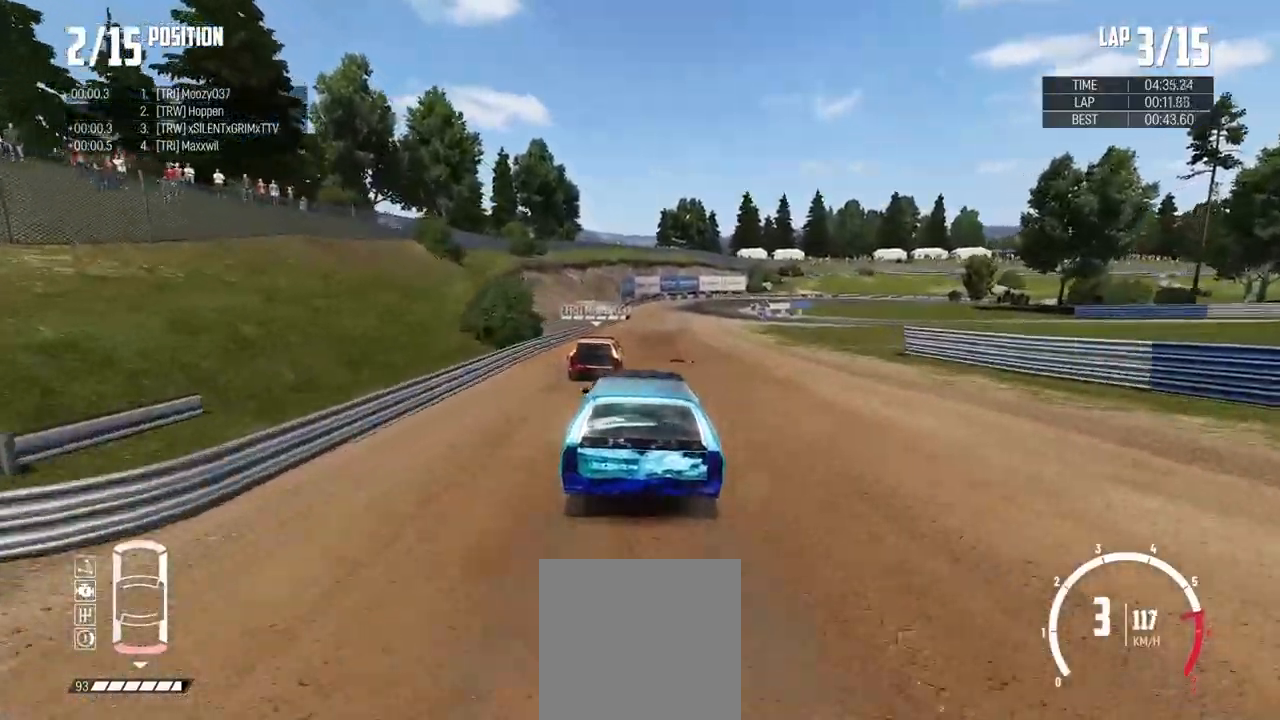
{"buttons": ["R2"], "left_stick": "center", "right_stick": "center", "events": []}
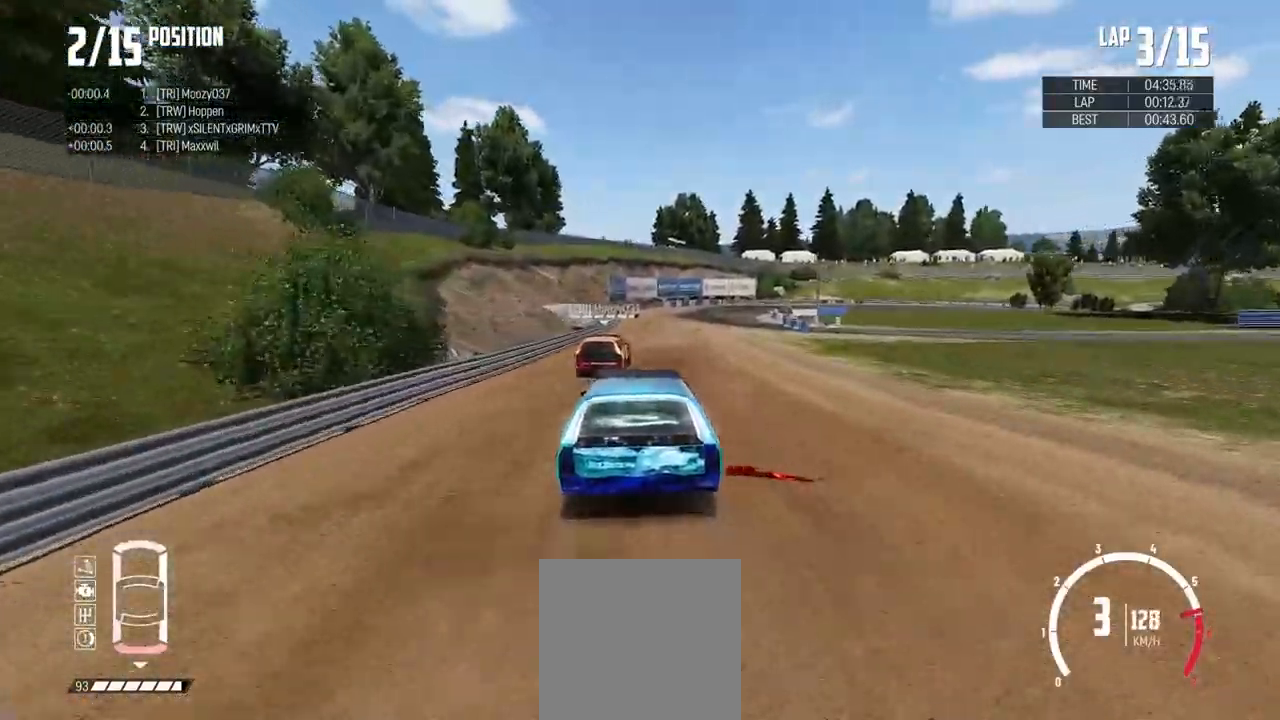
{"buttons": ["B", "L2"], "left_stick": "down-right", "right_stick": "center", "events": [[50, "left_stick", "down-right"], [500, "B", "down"], [500, "L2", "down"], [500, "R2", "up"]]}
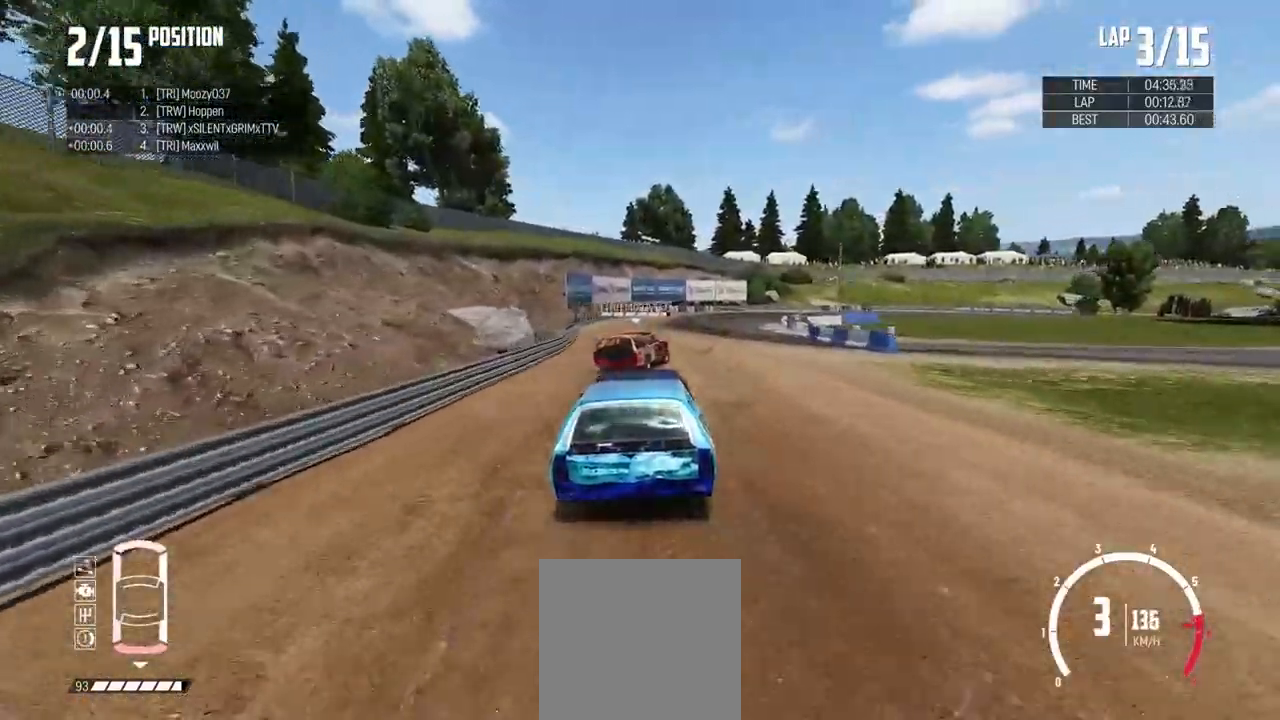
{"buttons": ["B"], "left_stick": "down-right", "right_stick": "center", "events": [[301, "L2", "up"]]}